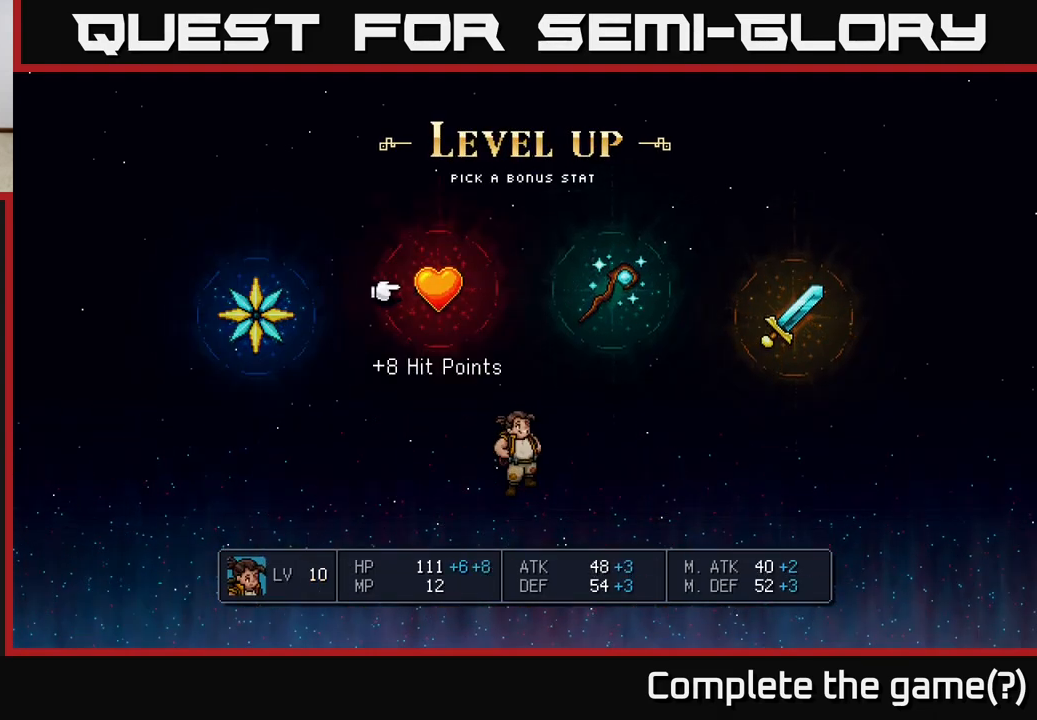
Gameplay with a controller (Xbox layout); each line is a JSON object with the inputs held at the frame after it. "events" lists button and stick changes between this image and that frame as [ms after this image, input, new state], when the widget could be followed in between.
{"buttons": [], "left_stick": "center", "right_stick": "center", "events": [[33, "left_stick", "right"], [167, "left_stick", "center"]]}
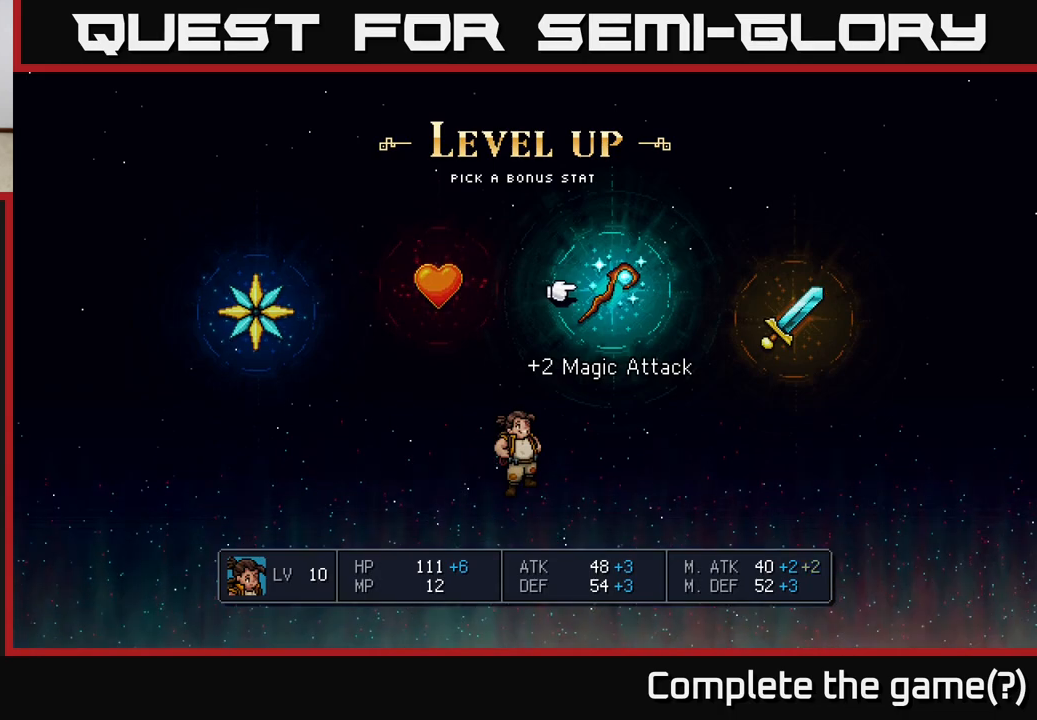
{"buttons": [], "left_stick": "center", "right_stick": "center", "events": [[200, "left_stick", "right"], [350, "left_stick", "center"]]}
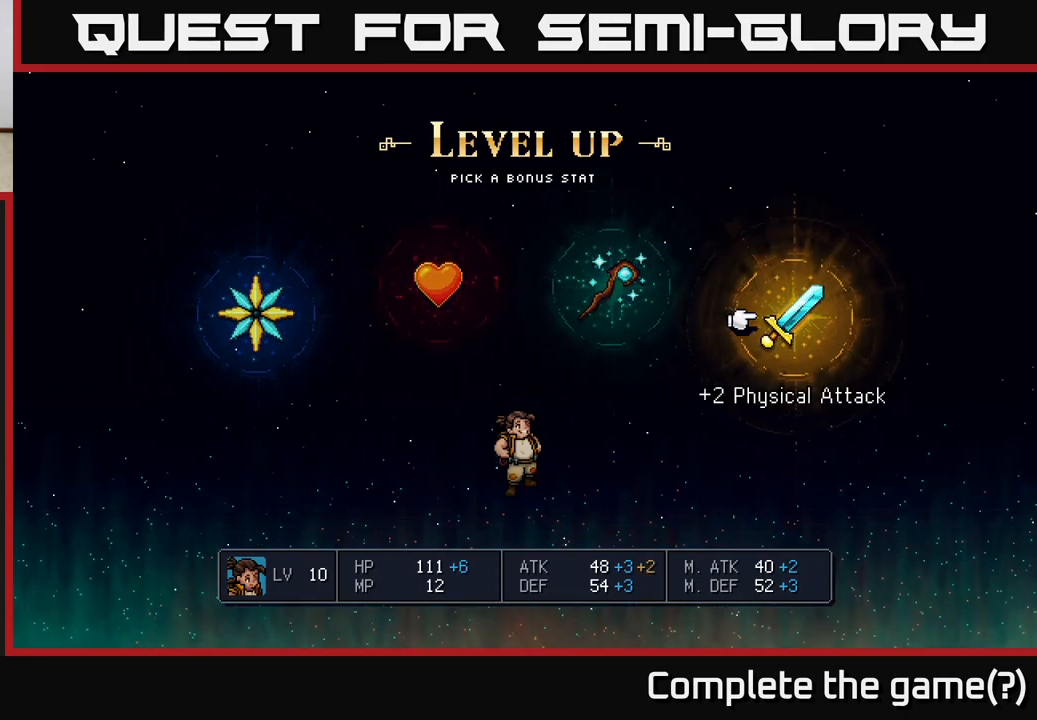
{"buttons": [], "left_stick": "center", "right_stick": "center", "events": [[183, "A", "down"], [267, "A", "up"]]}
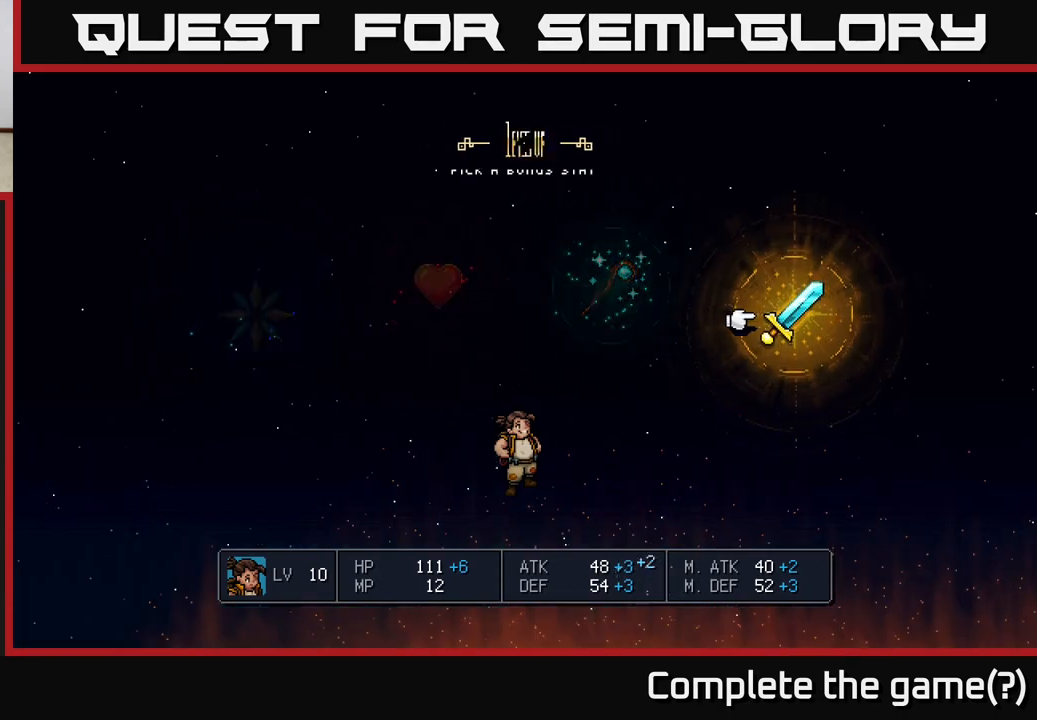
{"buttons": [], "left_stick": "center", "right_stick": "center", "events": []}
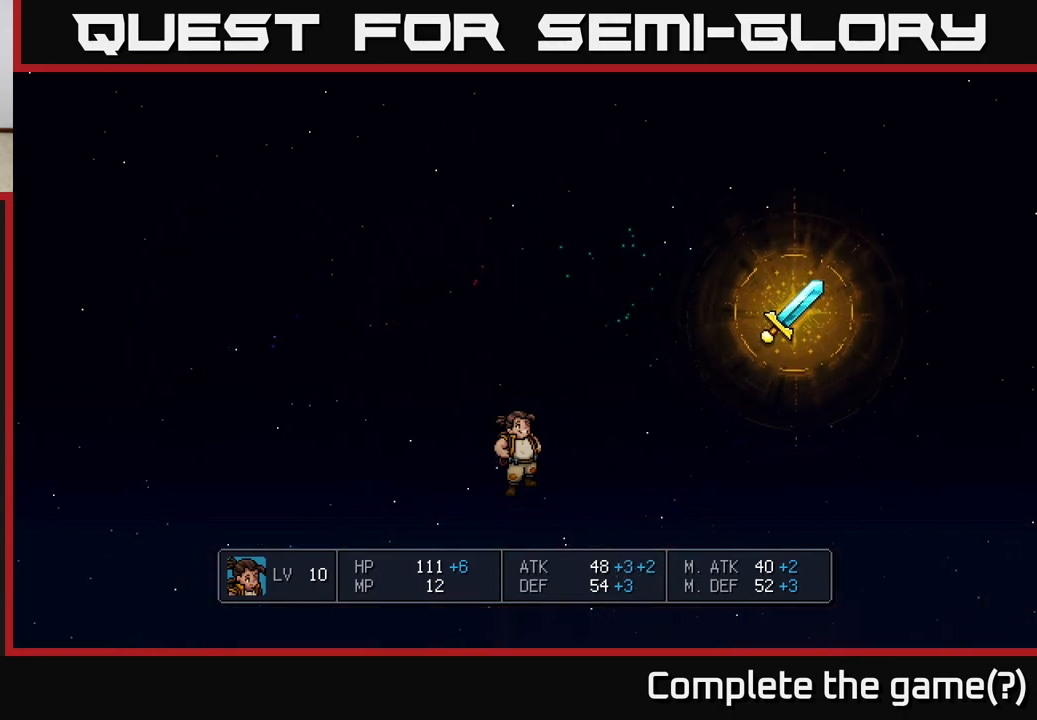
{"buttons": [], "left_stick": "center", "right_stick": "center", "events": []}
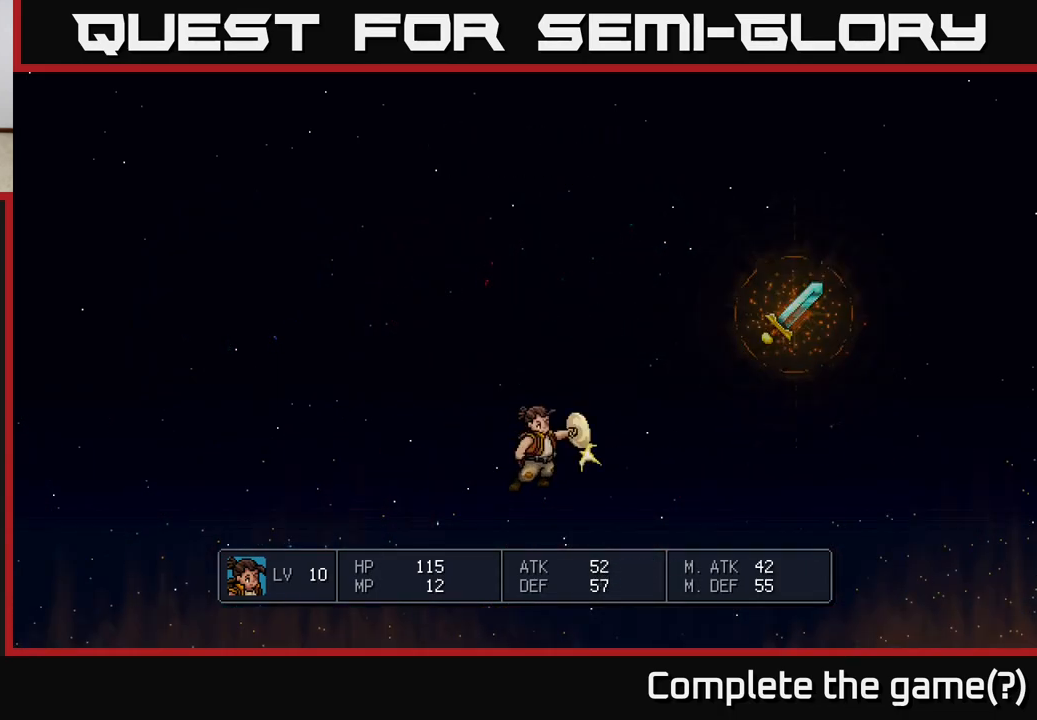
{"buttons": ["A"], "left_stick": "center", "right_stick": "center", "events": [[267, "A", "down"], [317, "A", "up"], [450, "A", "down"]]}
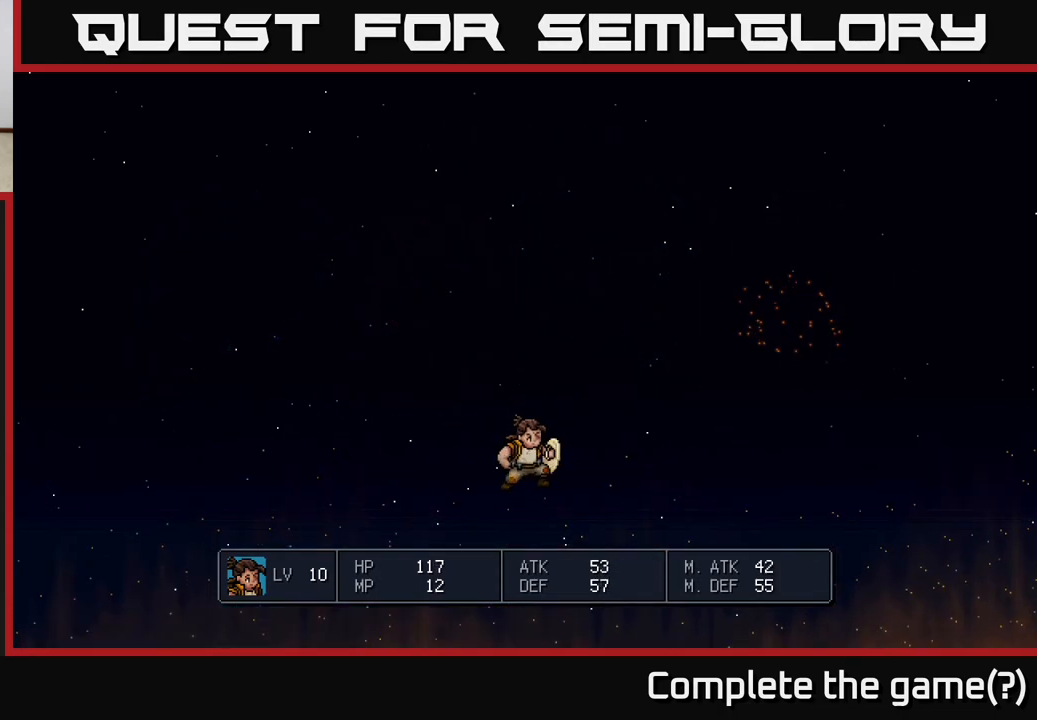
{"buttons": [], "left_stick": "center", "right_stick": "center", "events": [[33, "A", "up"]]}
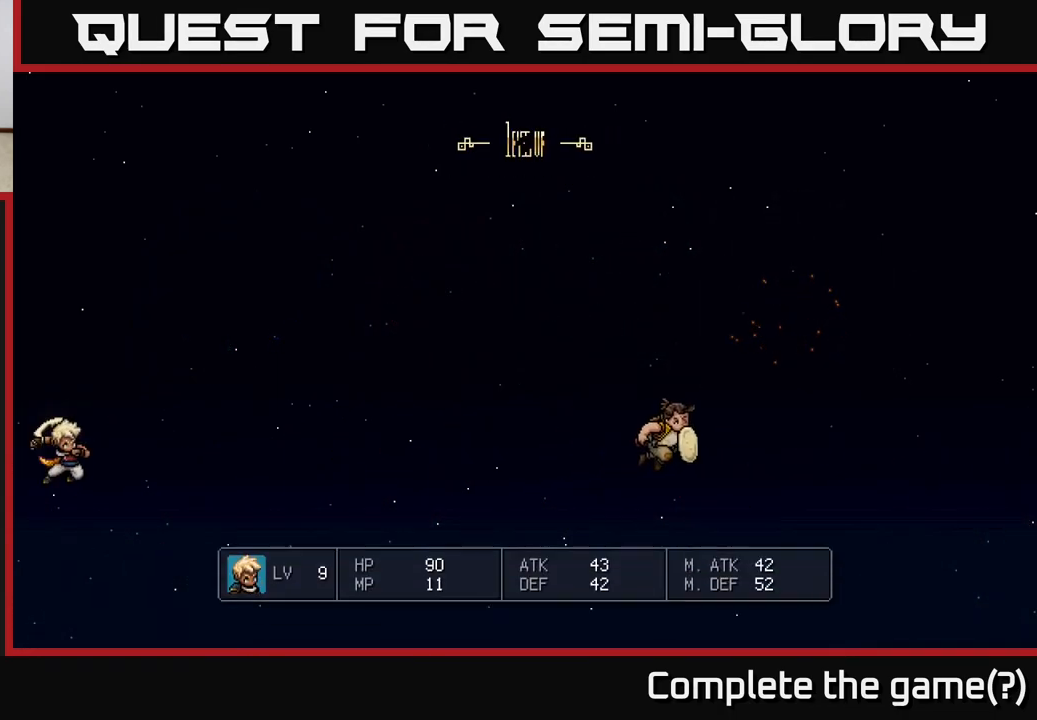
{"buttons": [], "left_stick": "center", "right_stick": "center", "events": []}
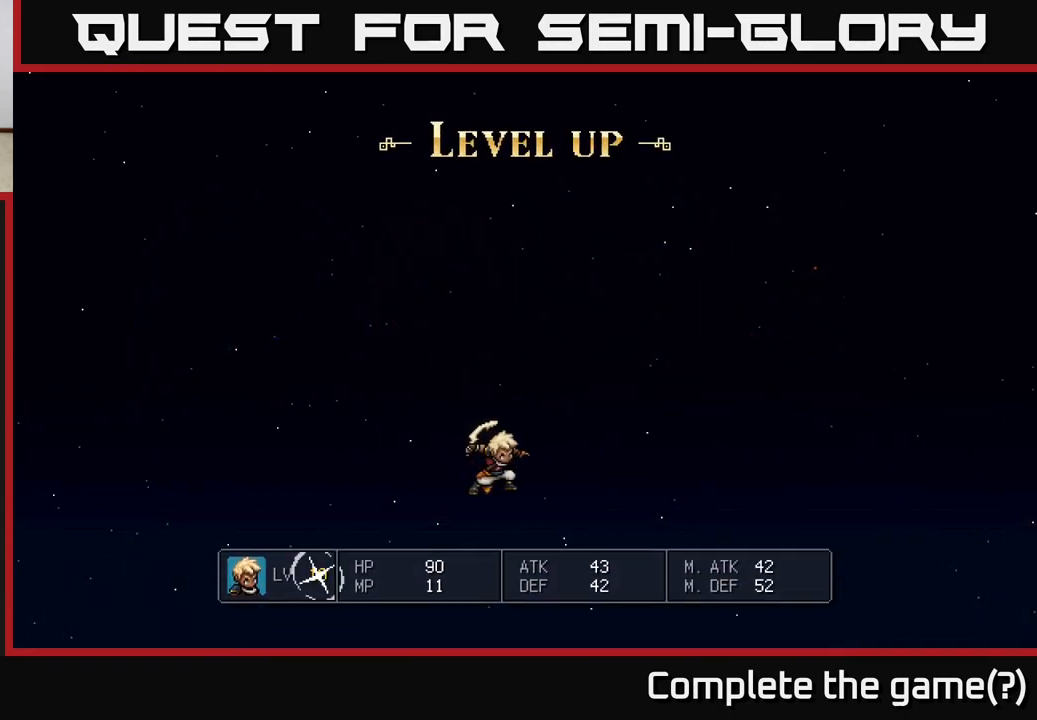
{"buttons": [], "left_stick": "center", "right_stick": "center", "events": []}
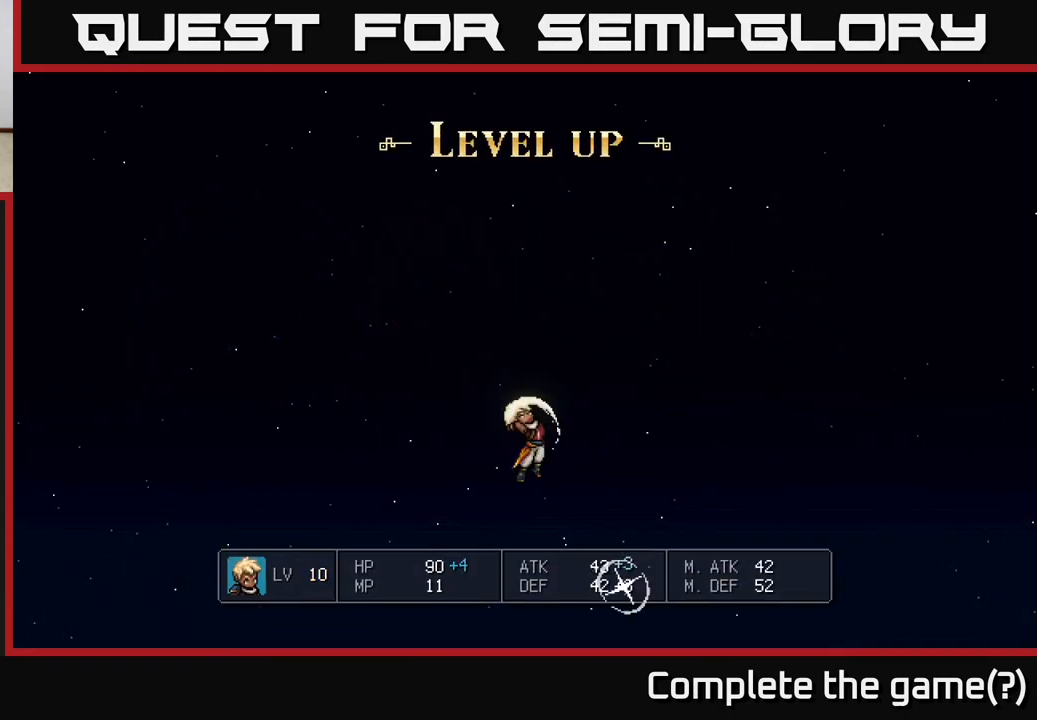
{"buttons": [], "left_stick": "center", "right_stick": "center", "events": []}
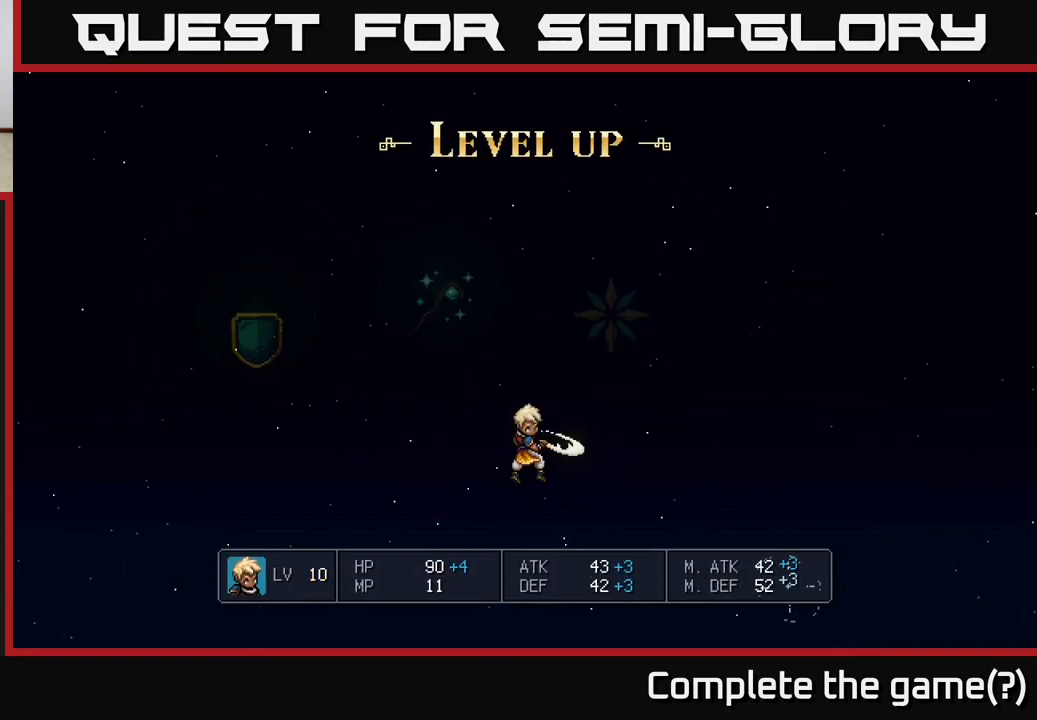
{"buttons": [], "left_stick": "center", "right_stick": "center", "events": []}
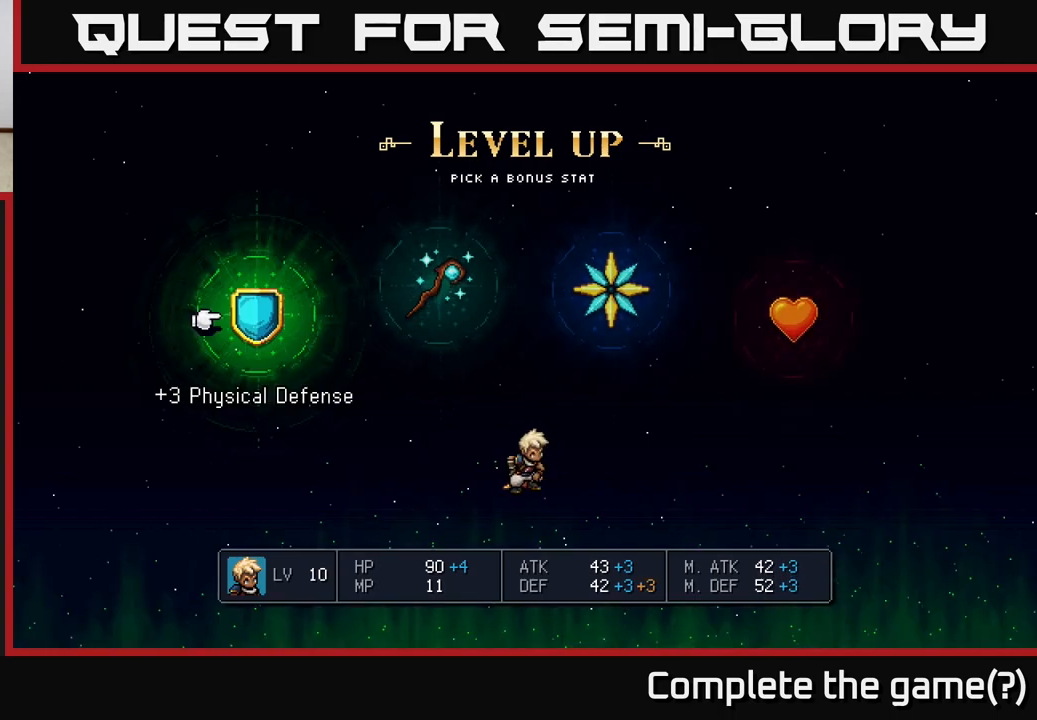
{"buttons": [], "left_stick": "center", "right_stick": "center", "events": [[300, "left_stick", "right"], [450, "left_stick", "center"]]}
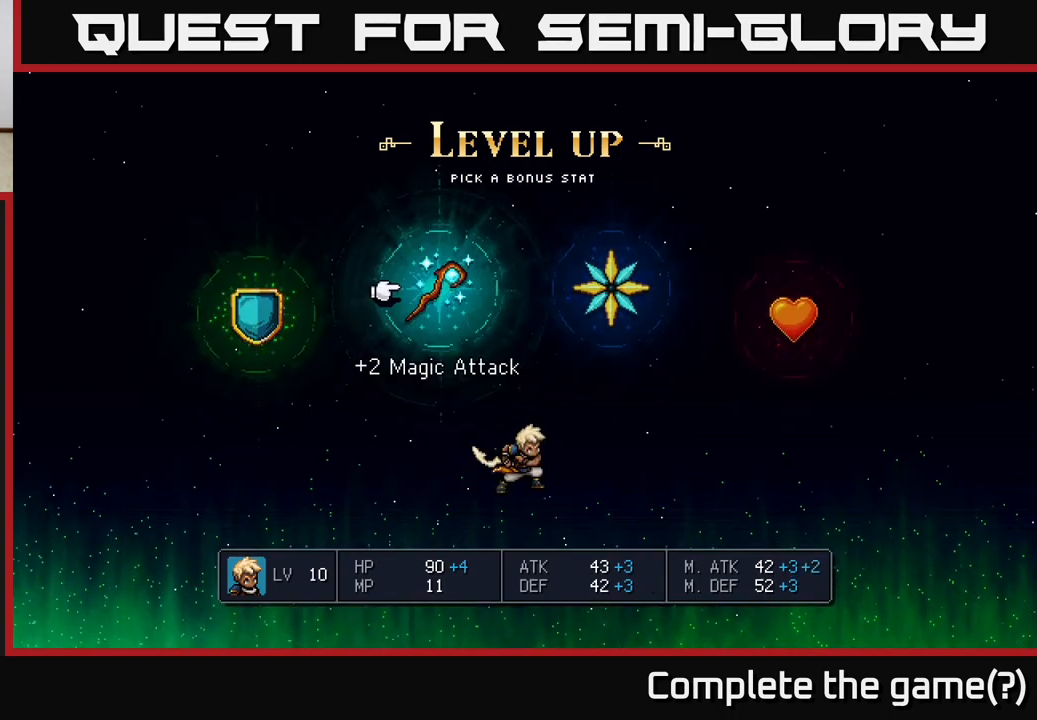
{"buttons": [], "left_stick": "center", "right_stick": "center", "events": [[33, "left_stick", "right"], [133, "left_stick", "center"], [267, "left_stick", "down-right"], [400, "left_stick", "center"]]}
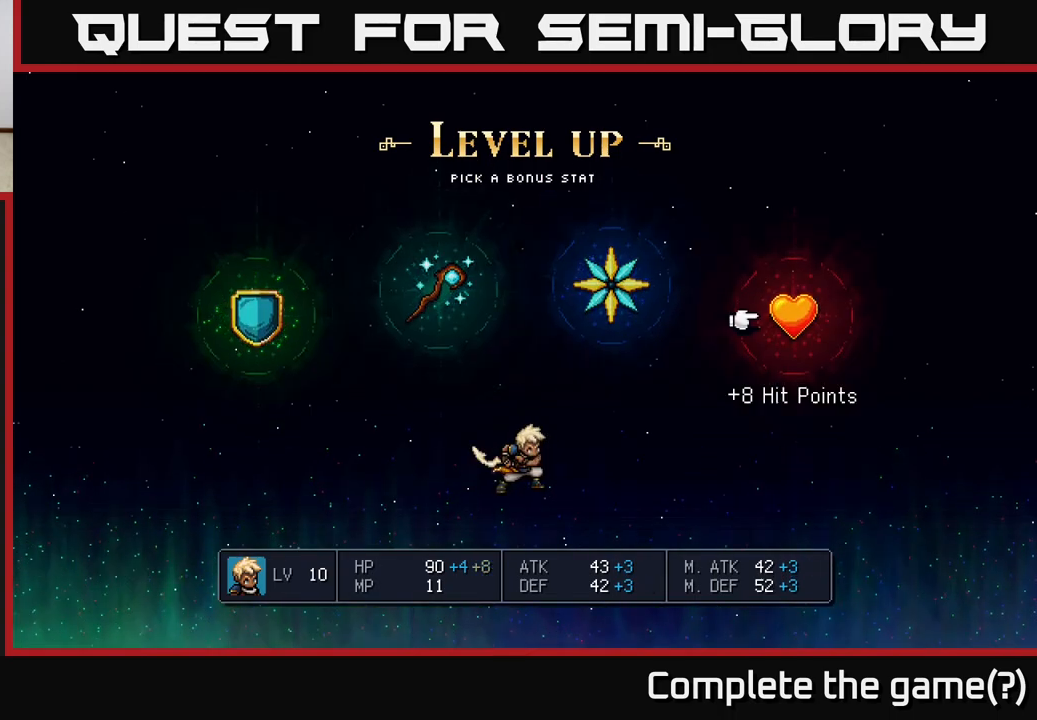
{"buttons": [], "left_stick": "left", "right_stick": "center", "events": [[183, "left_stick", "left"], [317, "left_stick", "center"], [450, "left_stick", "left"]]}
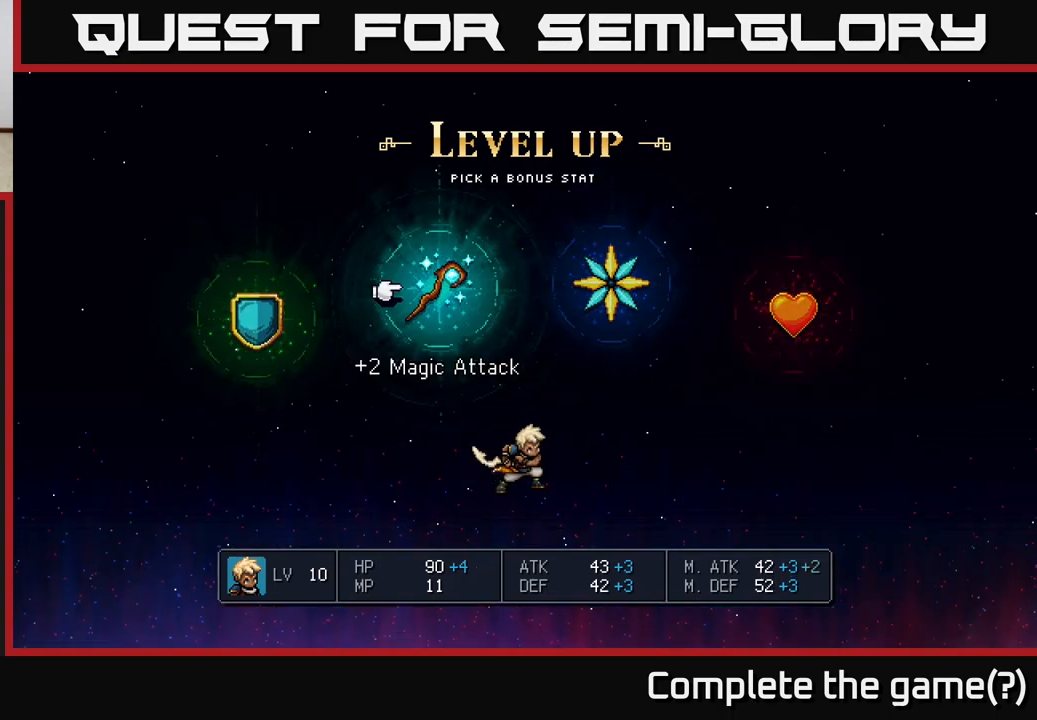
{"buttons": [], "left_stick": "center", "right_stick": "center", "events": [[83, "left_stick", "center"], [150, "left_stick", "left"], [317, "left_stick", "center"]]}
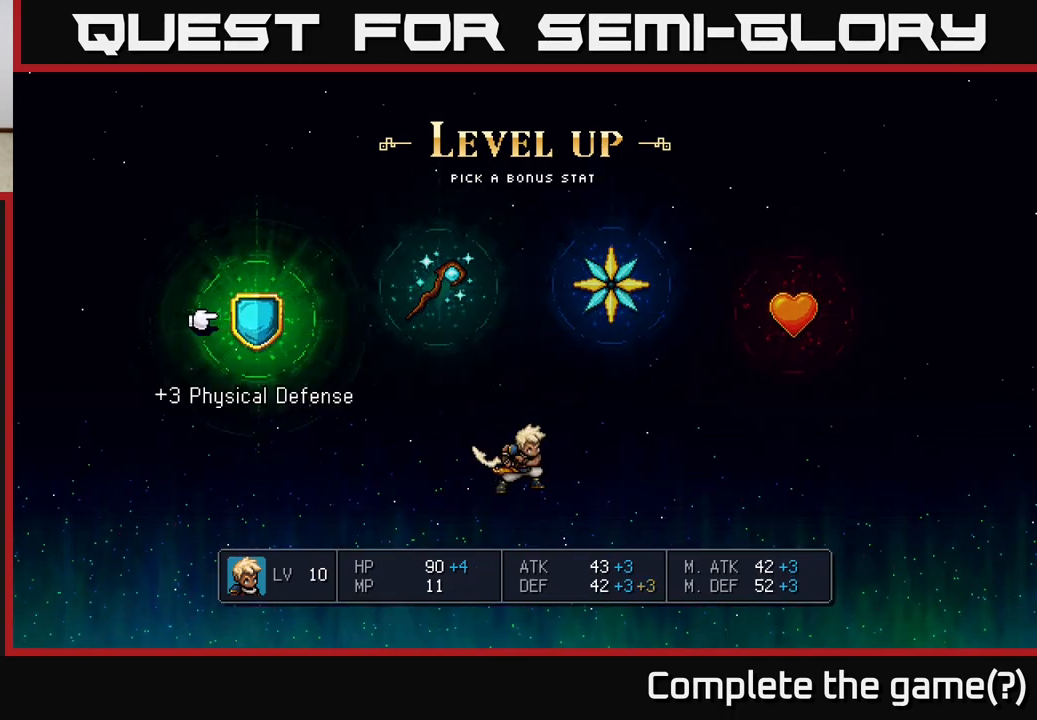
{"buttons": [], "left_stick": "center", "right_stick": "center", "events": [[367, "left_stick", "right"], [500, "left_stick", "center"]]}
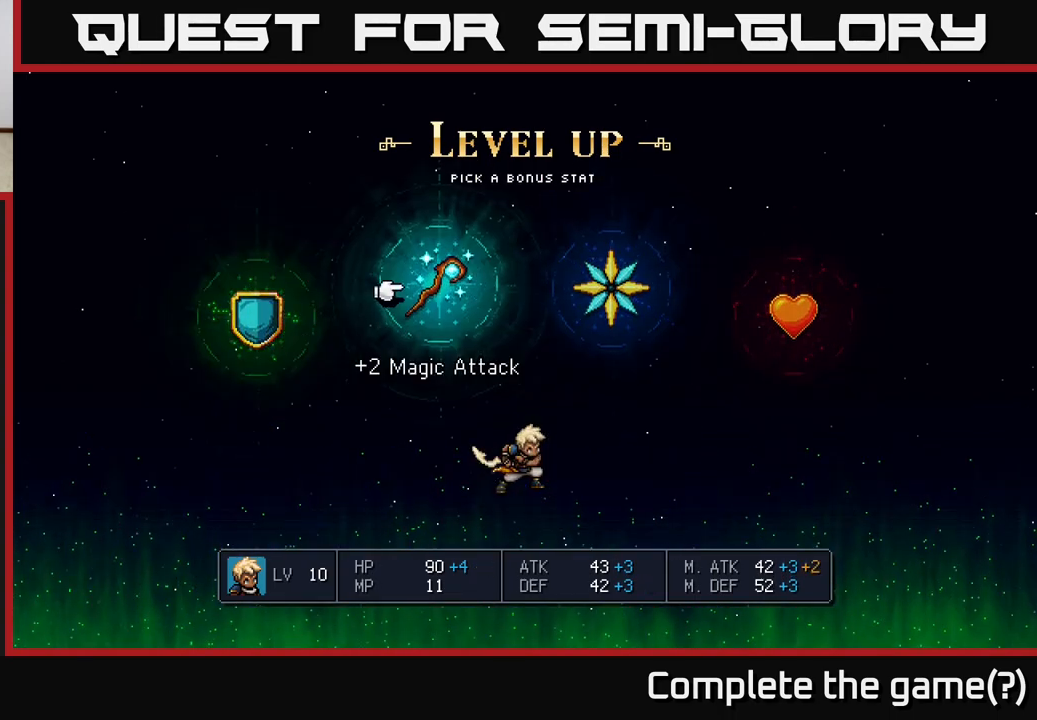
{"buttons": [], "left_stick": "right", "right_stick": "center", "events": [[100, "left_stick", "right"], [267, "left_stick", "center"], [367, "left_stick", "right"]]}
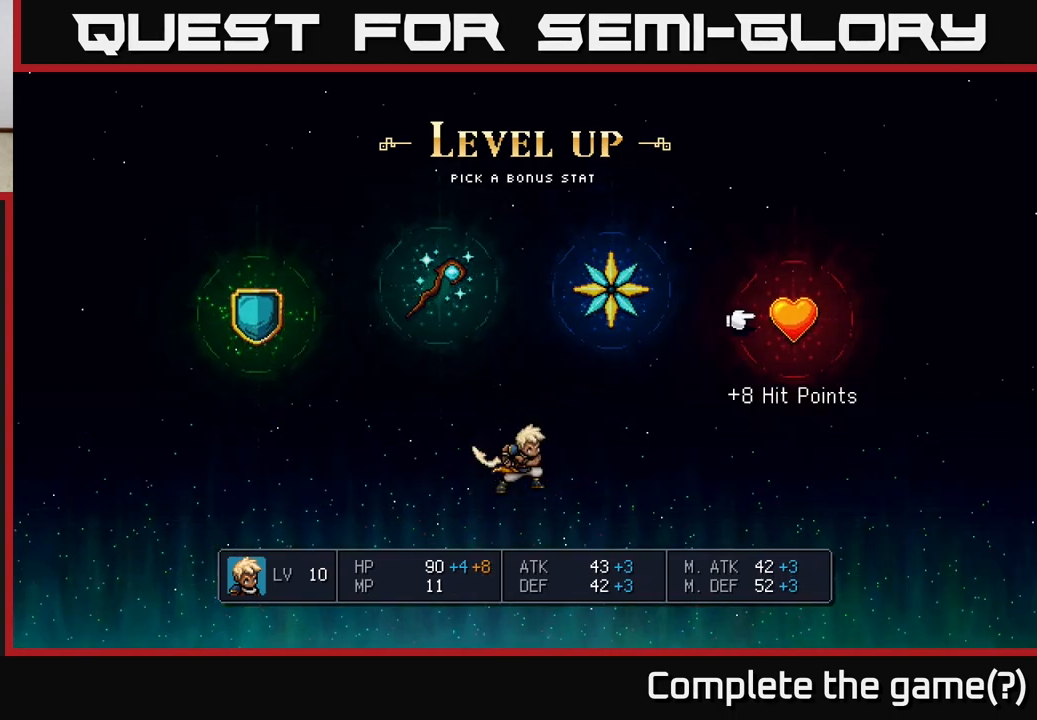
{"buttons": [], "left_stick": "left", "right_stick": "center", "events": [[33, "left_stick", "center"], [417, "left_stick", "left"]]}
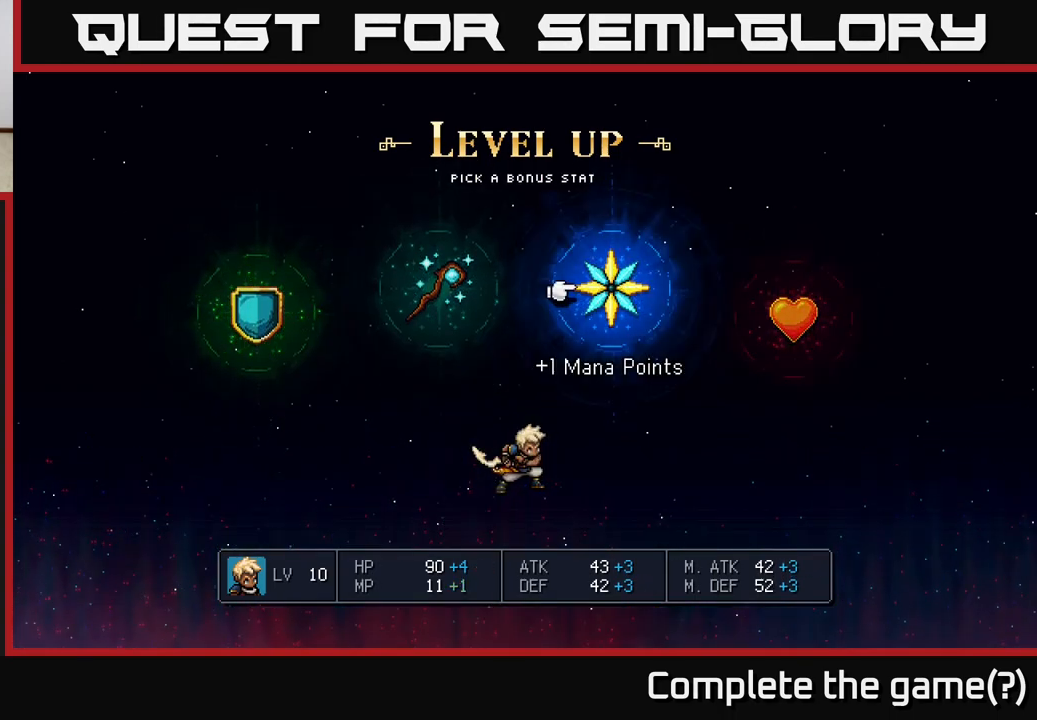
{"buttons": ["A"], "left_stick": "center", "right_stick": "center", "events": [[117, "left_stick", "right"], [283, "left_stick", "center"], [450, "A", "down"]]}
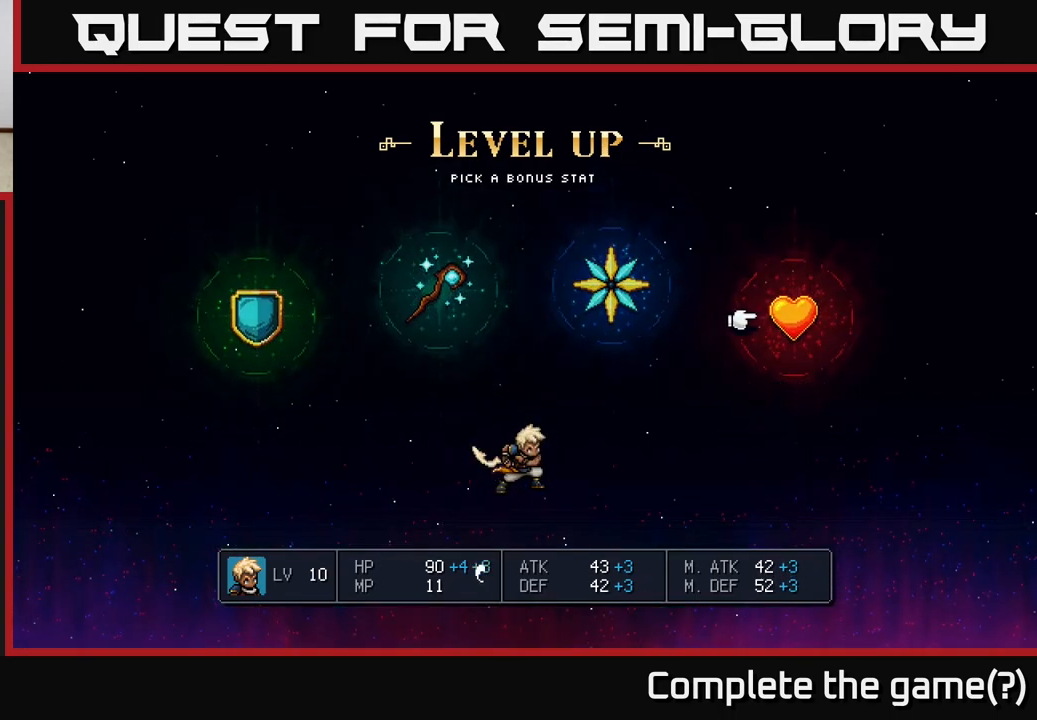
{"buttons": [], "left_stick": "center", "right_stick": "center", "events": [[33, "A", "up"]]}
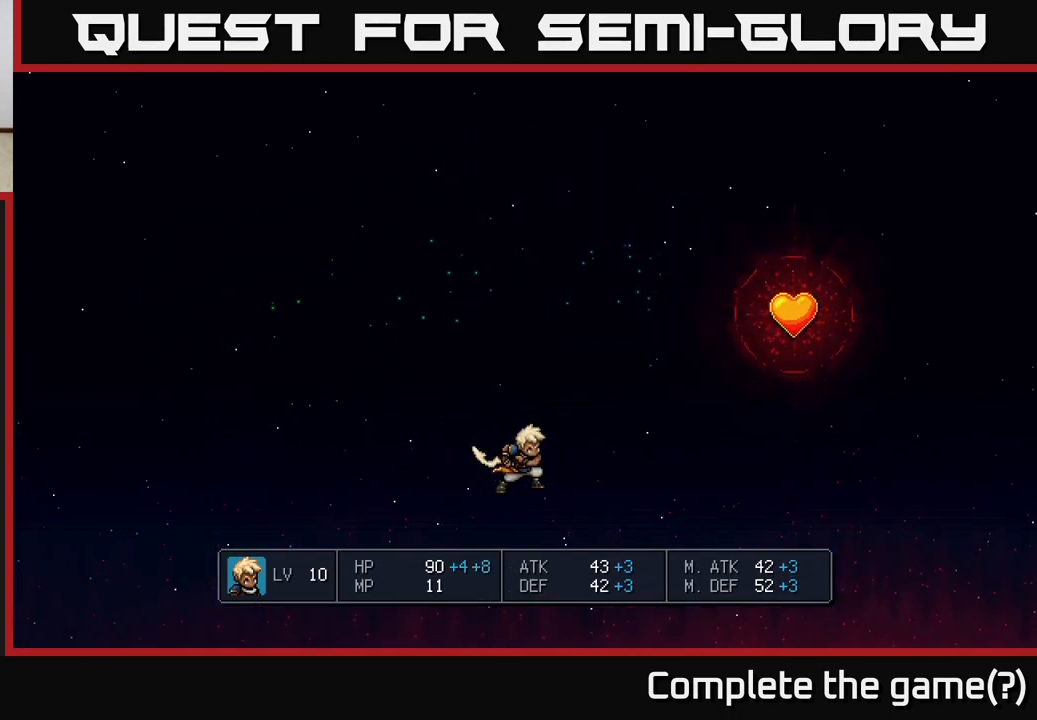
{"buttons": [], "left_stick": "center", "right_stick": "center", "events": []}
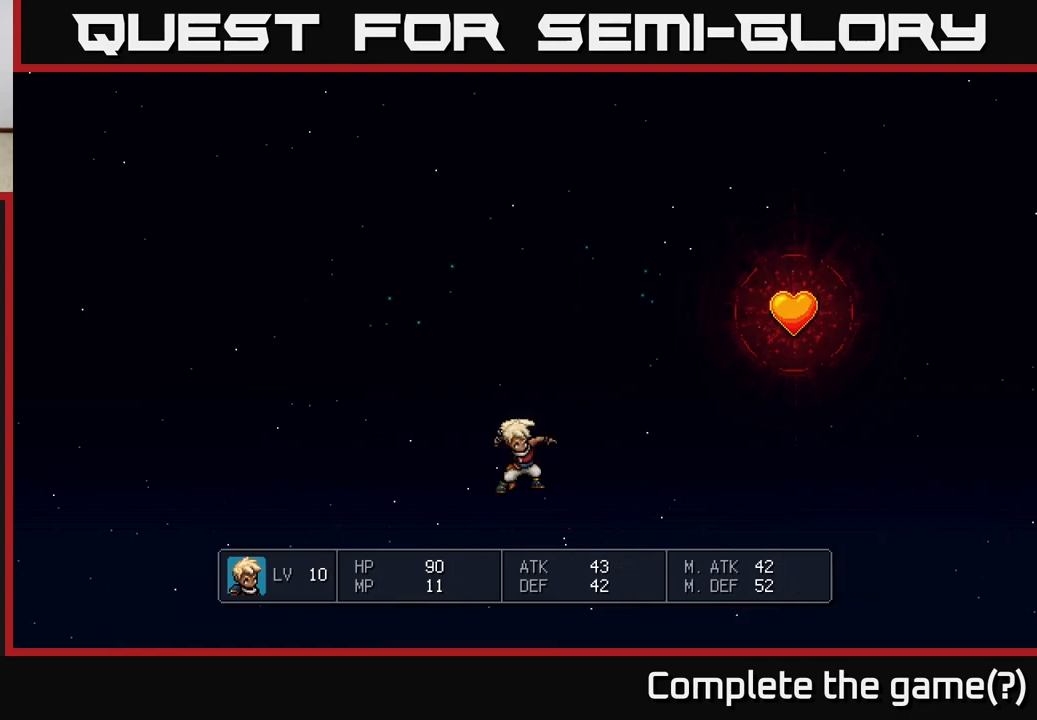
{"buttons": ["A"], "left_stick": "center", "right_stick": "center", "events": [[450, "A", "down"]]}
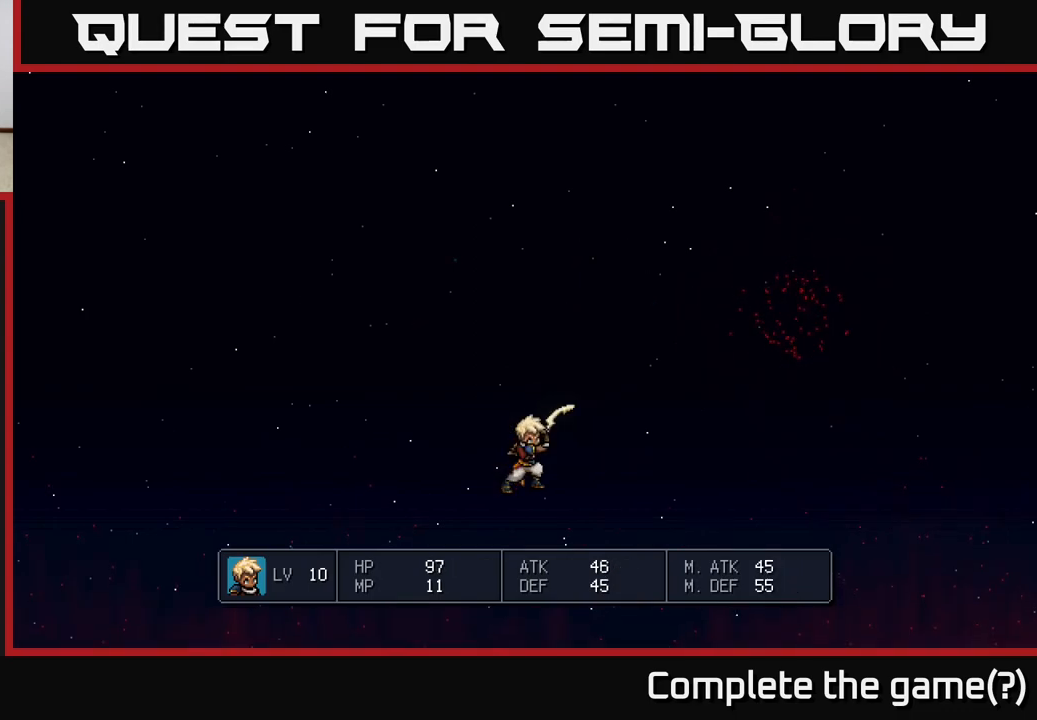
{"buttons": [], "left_stick": "center", "right_stick": "center", "events": [[167, "A", "up"]]}